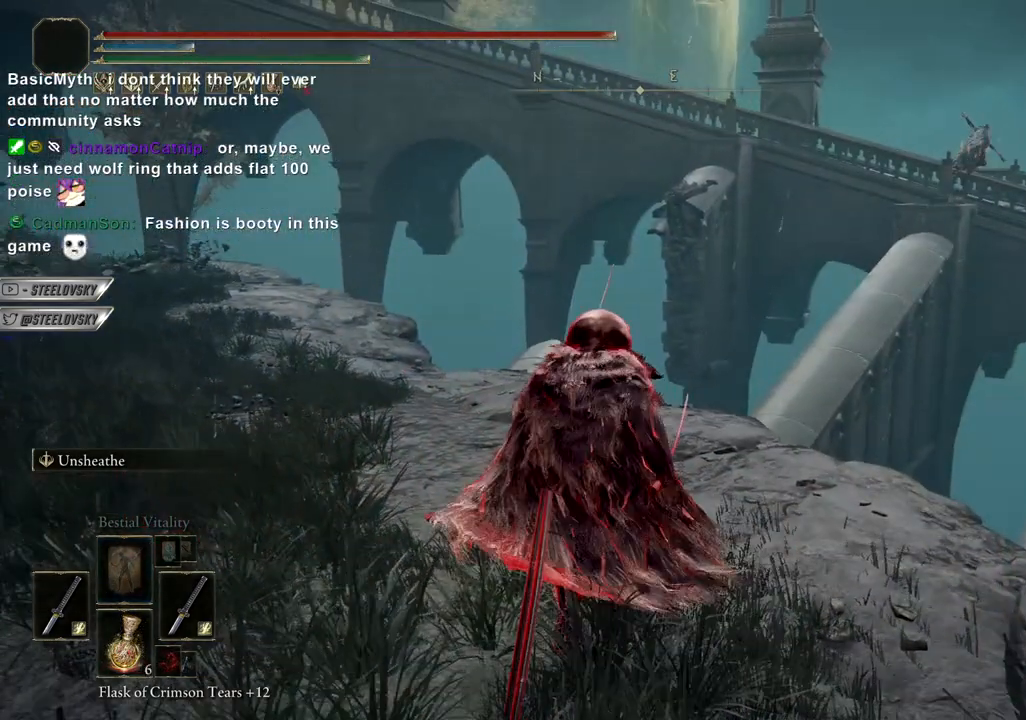
Gameplay with a controller (PlayStation layout); each line is a JSON object with the inputs held at the frame after it. "events" lists button and stick changes between this image and that frame as [ms after this image, input, new state], when the widget could be followed in between. Not read: L1.
{"buttons": [], "left_stick": "up-left", "right_stick": "center", "events": [[450, "left_stick", "up-left"]]}
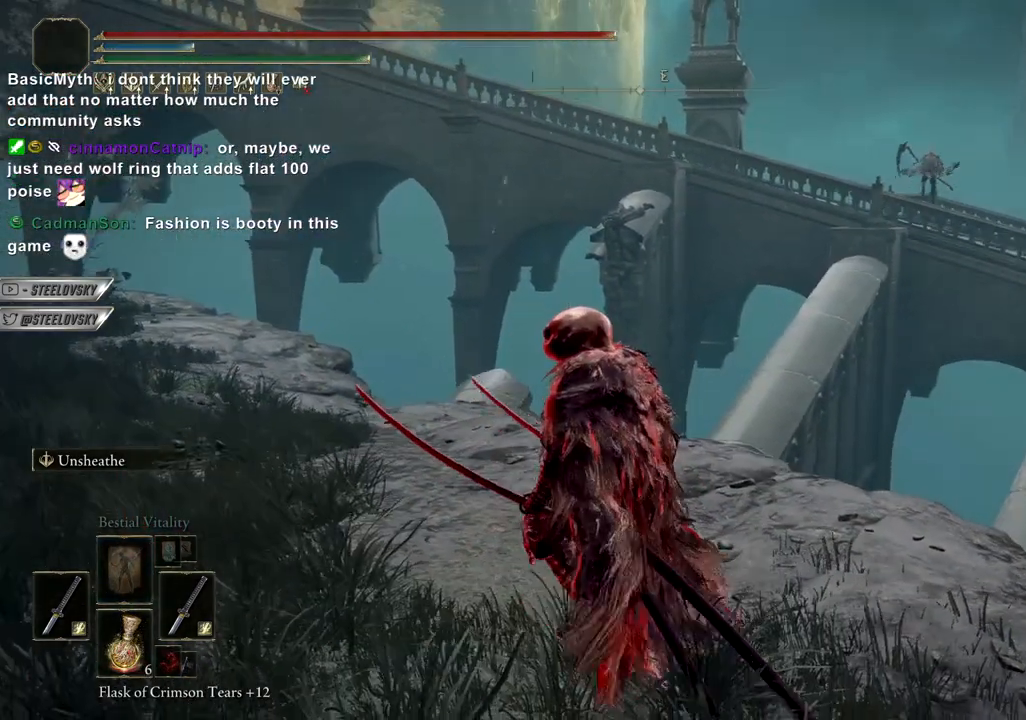
{"buttons": ["R2"], "left_stick": "up-left", "right_stick": "center", "events": [[317, "right_stick", "down-right"], [417, "right_stick", "center"], [483, "R2", "down"]]}
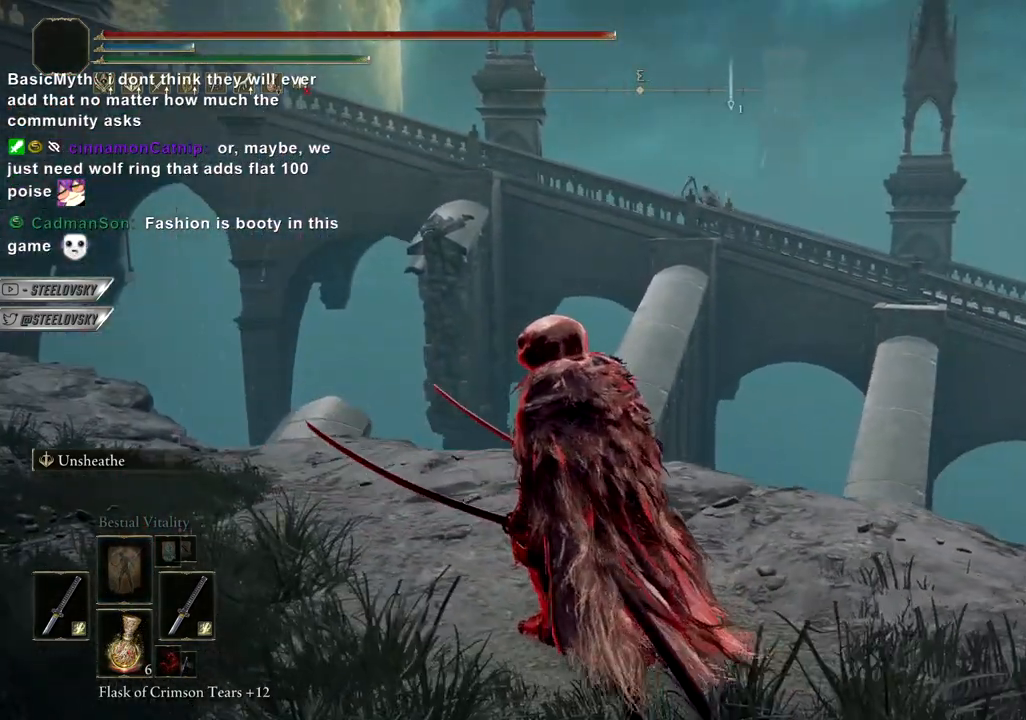
{"buttons": [], "left_stick": "up-left", "right_stick": "center", "events": [[33, "R2", "up"]]}
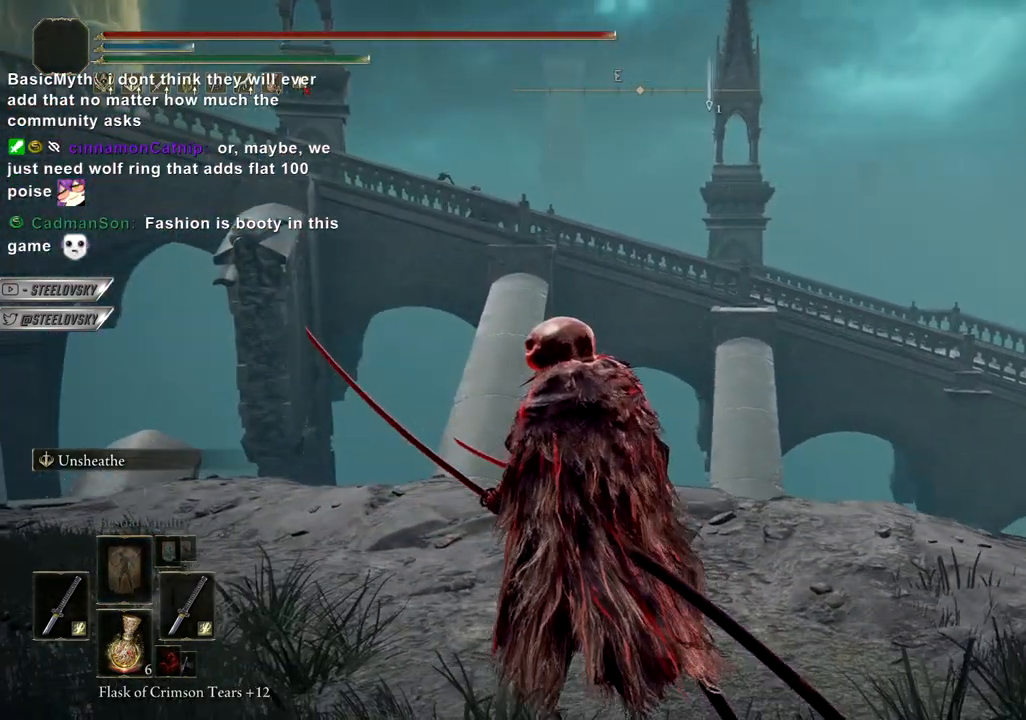
{"buttons": [], "left_stick": "up-left", "right_stick": "center", "events": [[67, "R2", "down"], [117, "R2", "up"], [233, "right_stick", "down-left"], [333, "right_stick", "center"]]}
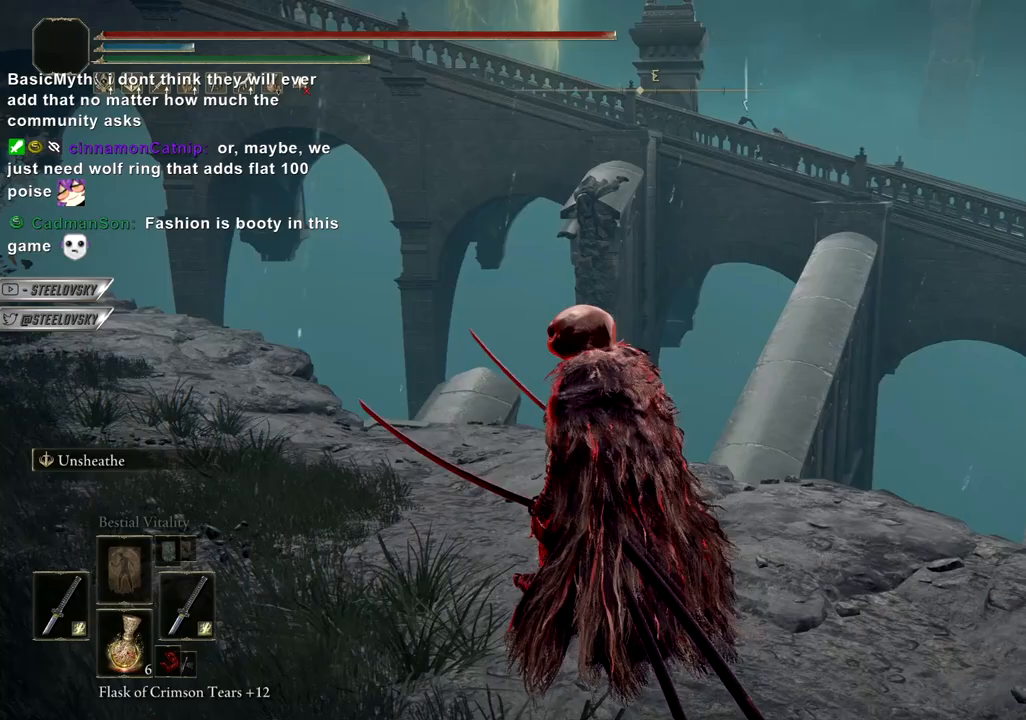
{"buttons": [], "left_stick": "up-left", "right_stick": "down-right", "events": [[350, "right_stick", "down-right"]]}
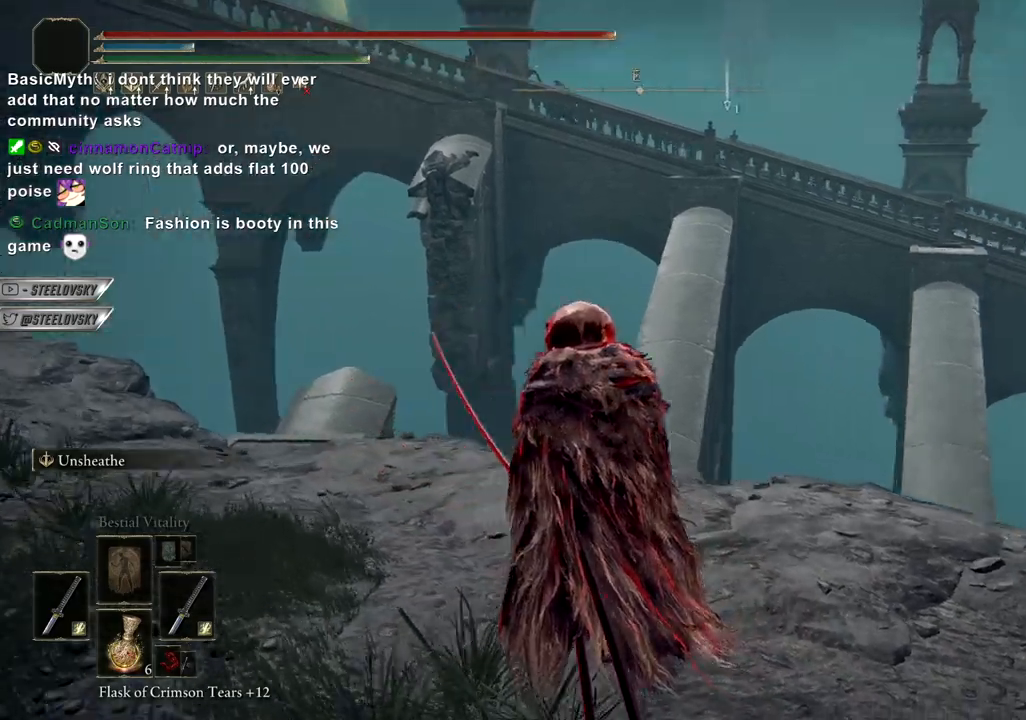
{"buttons": [], "left_stick": "up-left", "right_stick": "up-right", "events": [[33, "right_stick", "center"], [450, "right_stick", "up-right"]]}
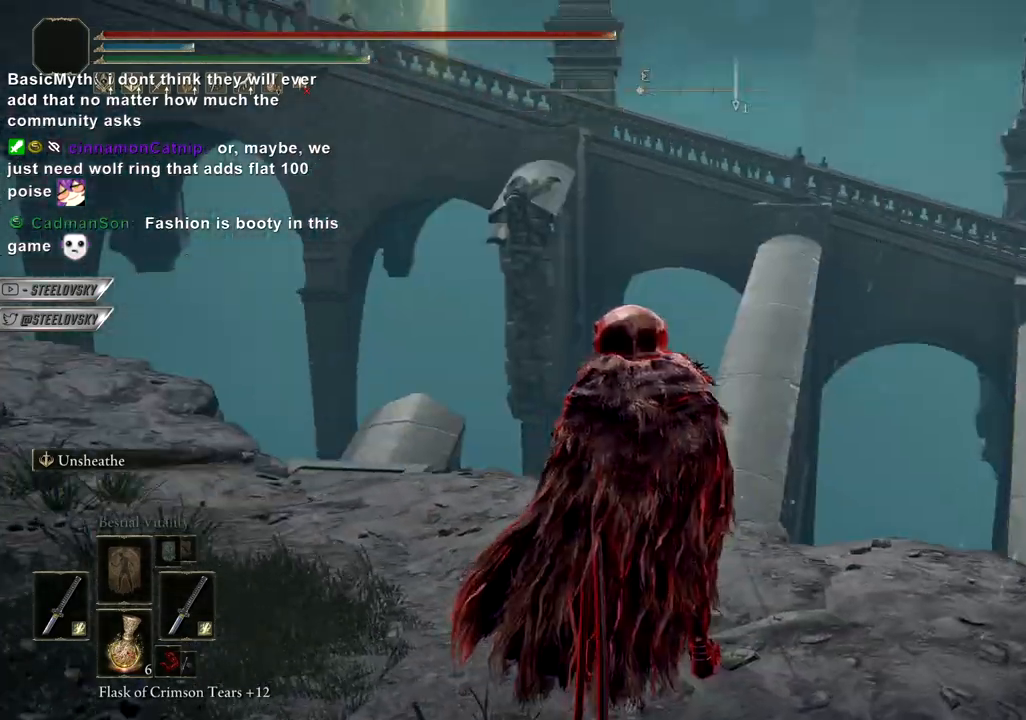
{"buttons": [], "left_stick": "up-left", "right_stick": "center", "events": [[33, "right_stick", "center"]]}
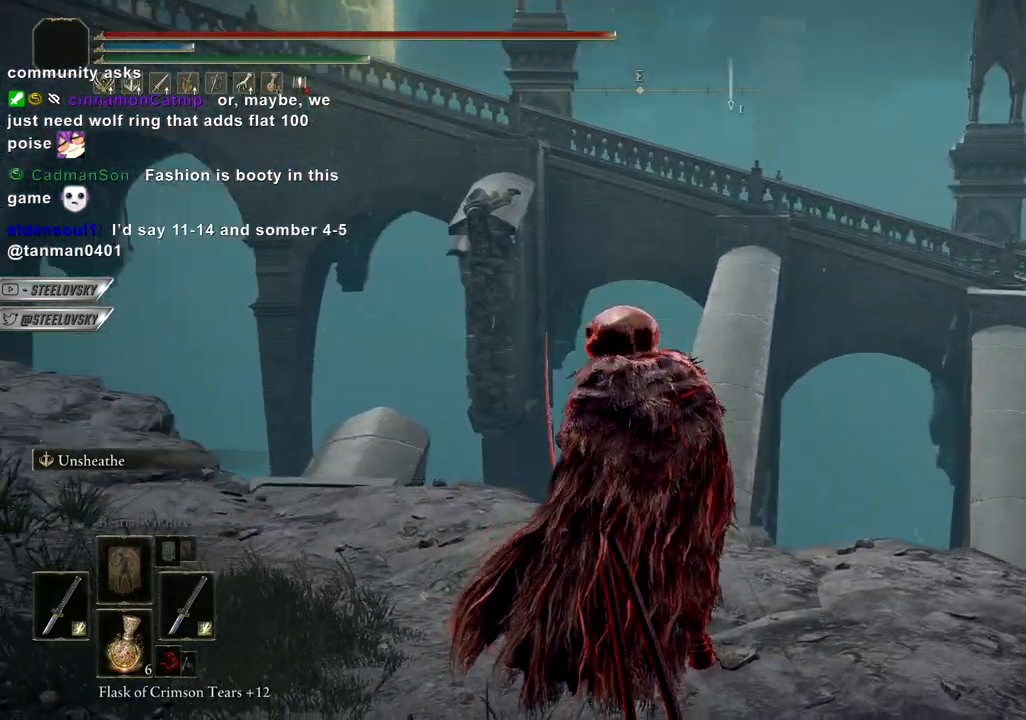
{"buttons": [], "left_stick": "up-left", "right_stick": "down", "events": [[367, "right_stick", "down"]]}
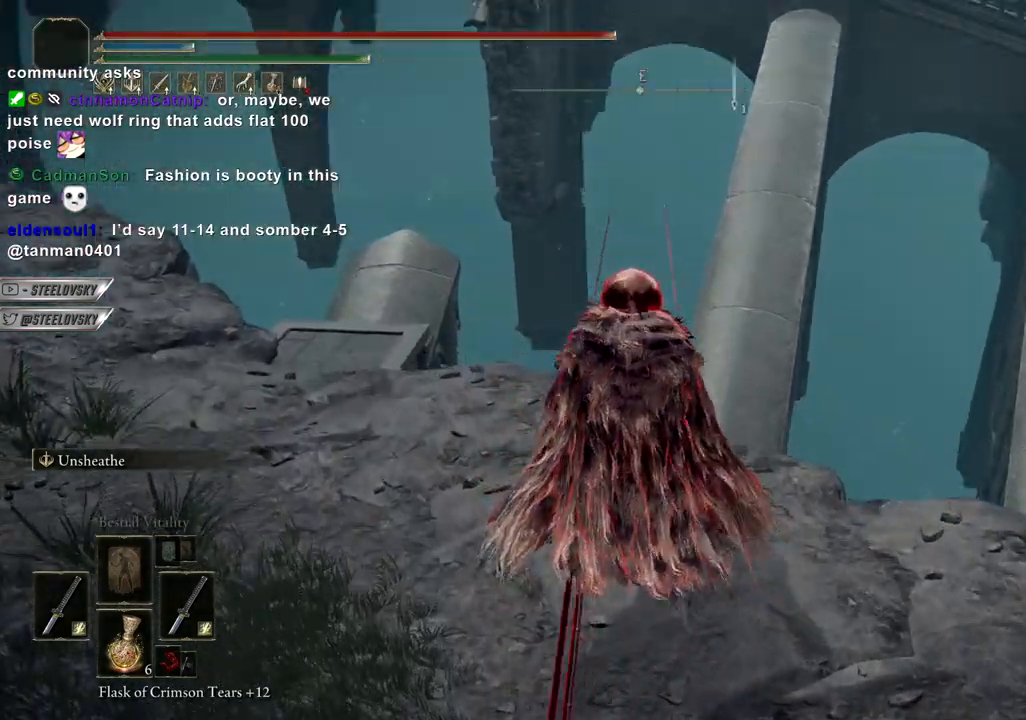
{"buttons": ["L3"], "left_stick": "up", "right_stick": "center", "events": [[83, "right_stick", "center"], [183, "left_stick", "up"], [400, "right_stick", "down"], [450, "L3", "down"], [450, "right_stick", "center"]]}
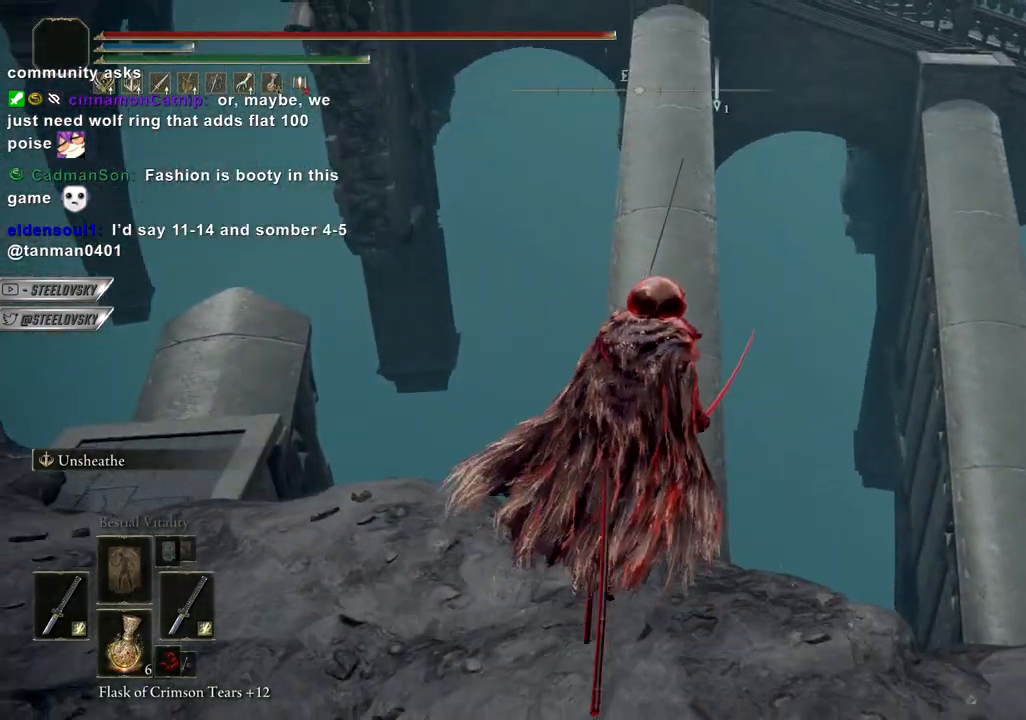
{"buttons": [], "left_stick": "center", "right_stick": "center", "events": [[50, "L3", "up"], [400, "left_stick", "center"]]}
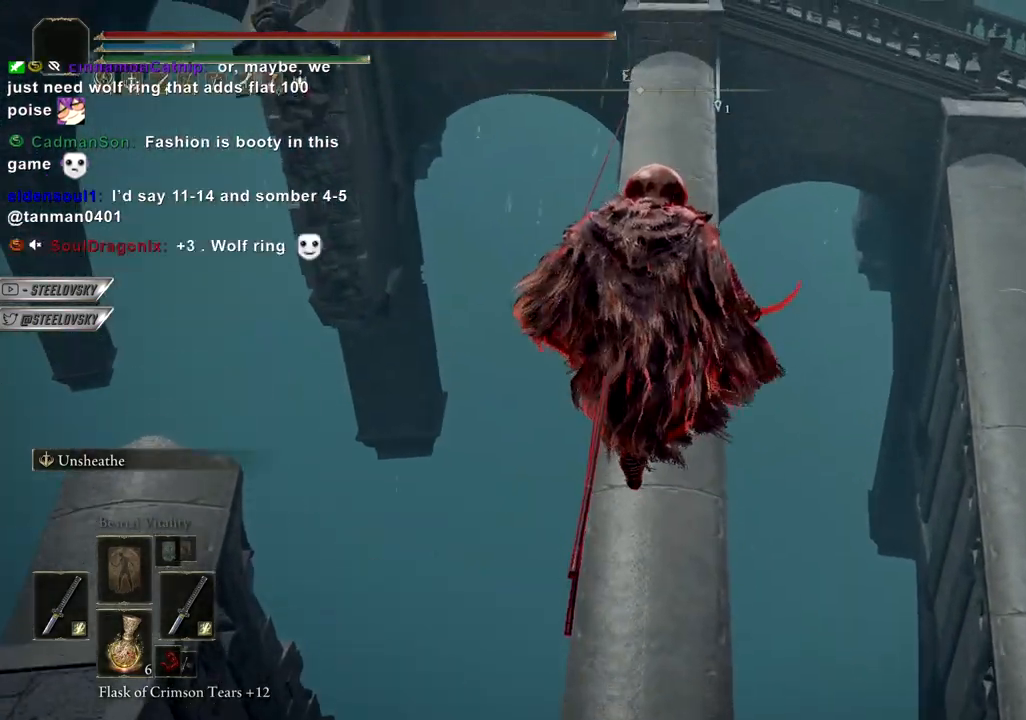
{"buttons": [], "left_stick": "up-right", "right_stick": "center", "events": [[50, "left_stick", "up"], [83, "right_stick", "up"], [250, "right_stick", "center"], [300, "left_stick", "up-right"]]}
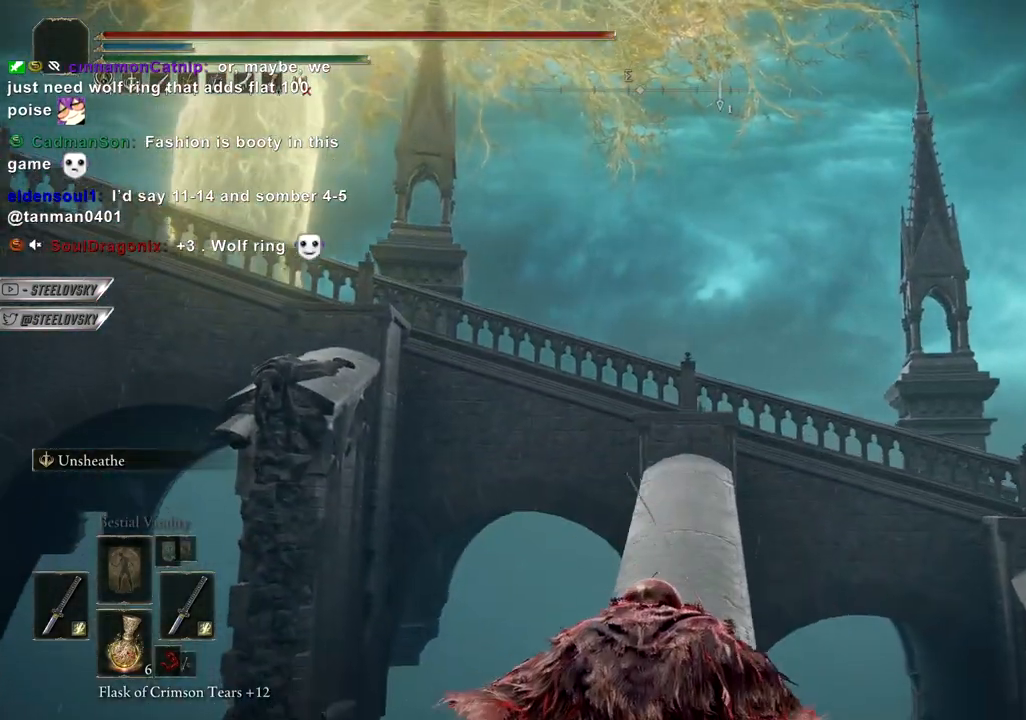
{"buttons": [], "left_stick": "up-right", "right_stick": "center", "events": []}
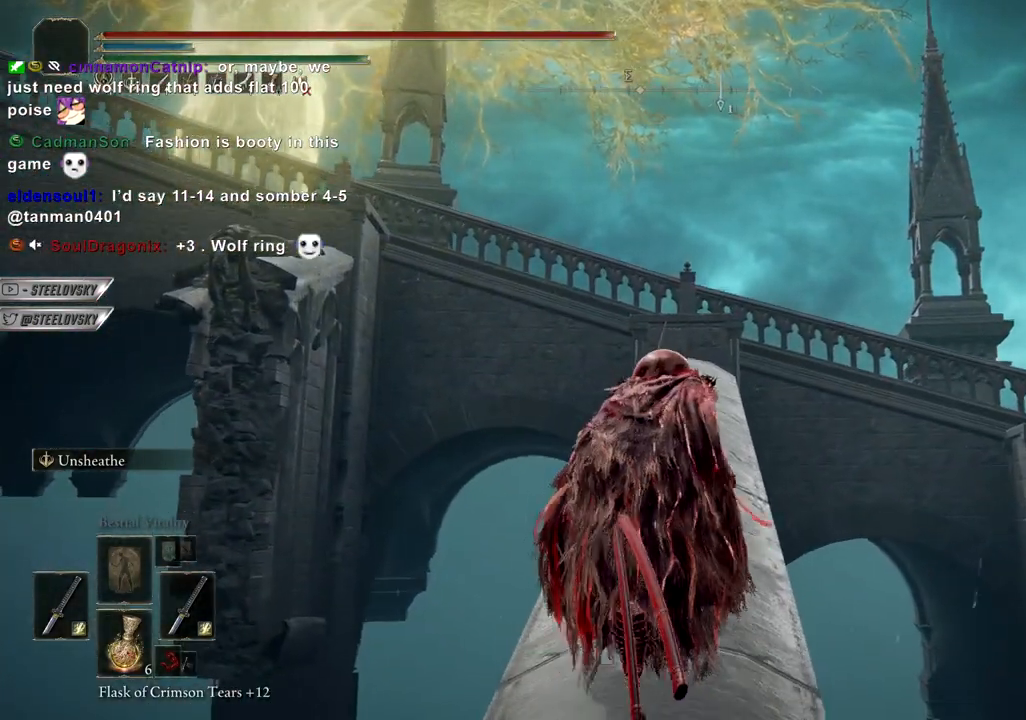
{"buttons": [], "left_stick": "up-right", "right_stick": "down-left", "events": [[483, "right_stick", "down-left"]]}
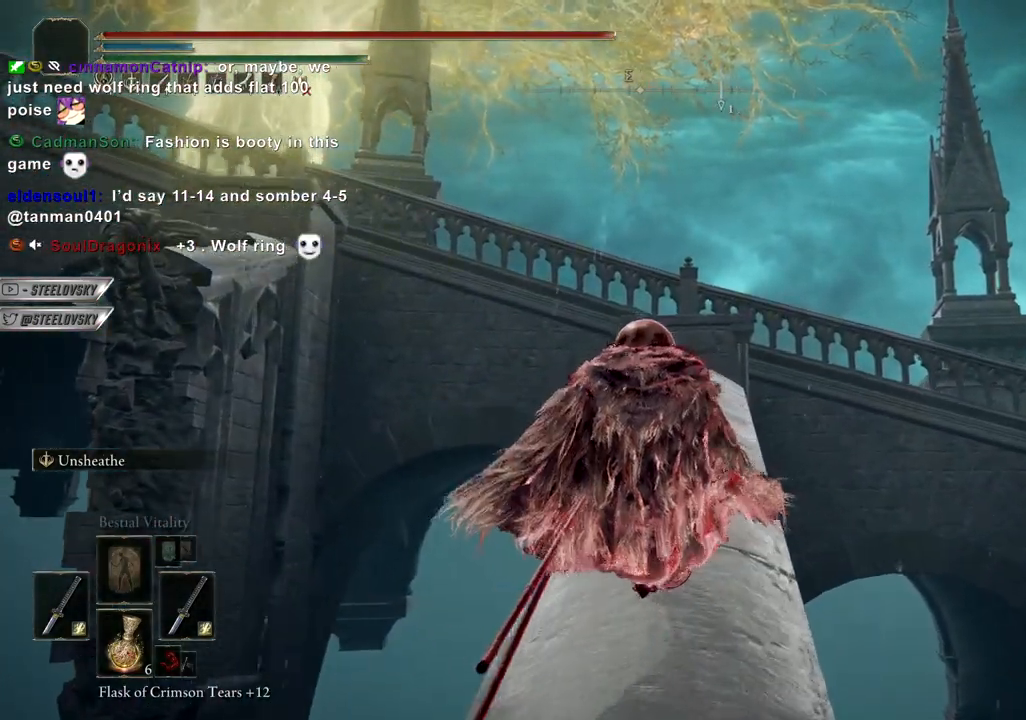
{"buttons": [], "left_stick": "up-right", "right_stick": "center", "events": [[133, "right_stick", "center"]]}
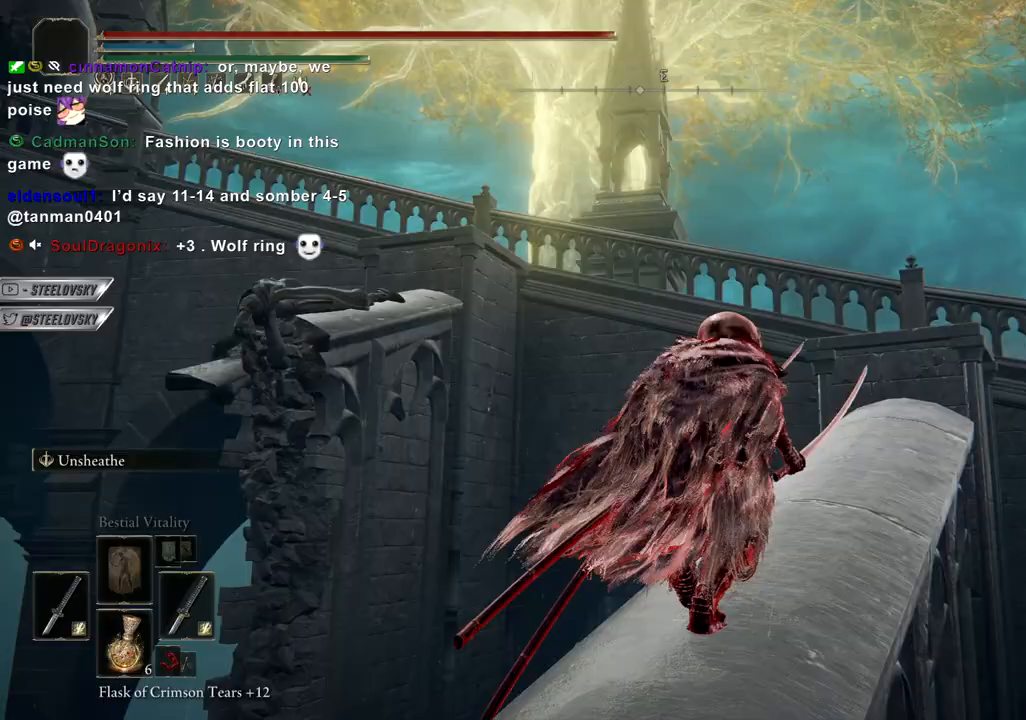
{"buttons": [], "left_stick": "right", "right_stick": "center", "events": [[233, "left_stick", "right"], [317, "right_stick", "left"], [483, "right_stick", "center"]]}
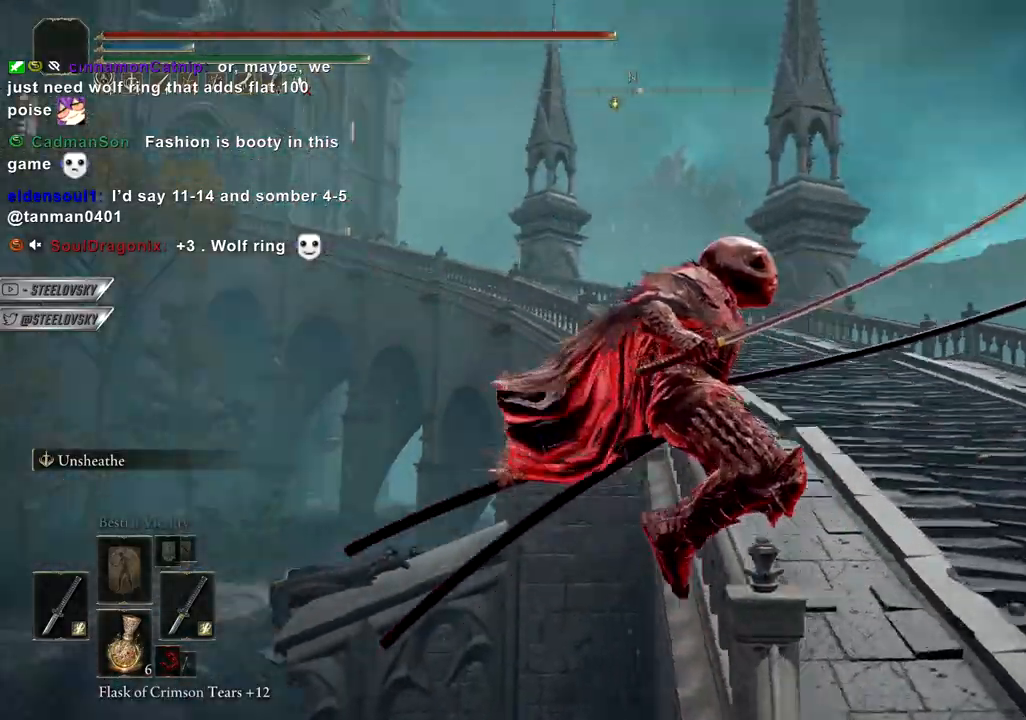
{"buttons": ["CIRCLE"], "left_stick": "up-right", "right_stick": "center", "events": [[317, "CIRCLE", "down"], [500, "left_stick", "up-right"]]}
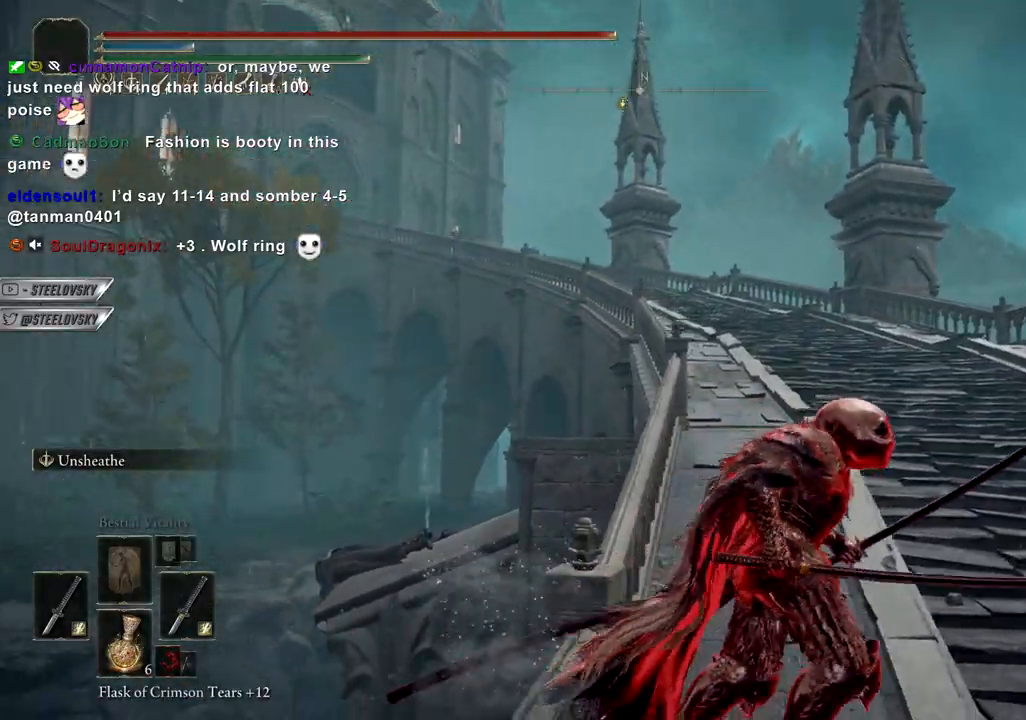
{"buttons": ["CIRCLE"], "left_stick": "up-right", "right_stick": "center", "events": []}
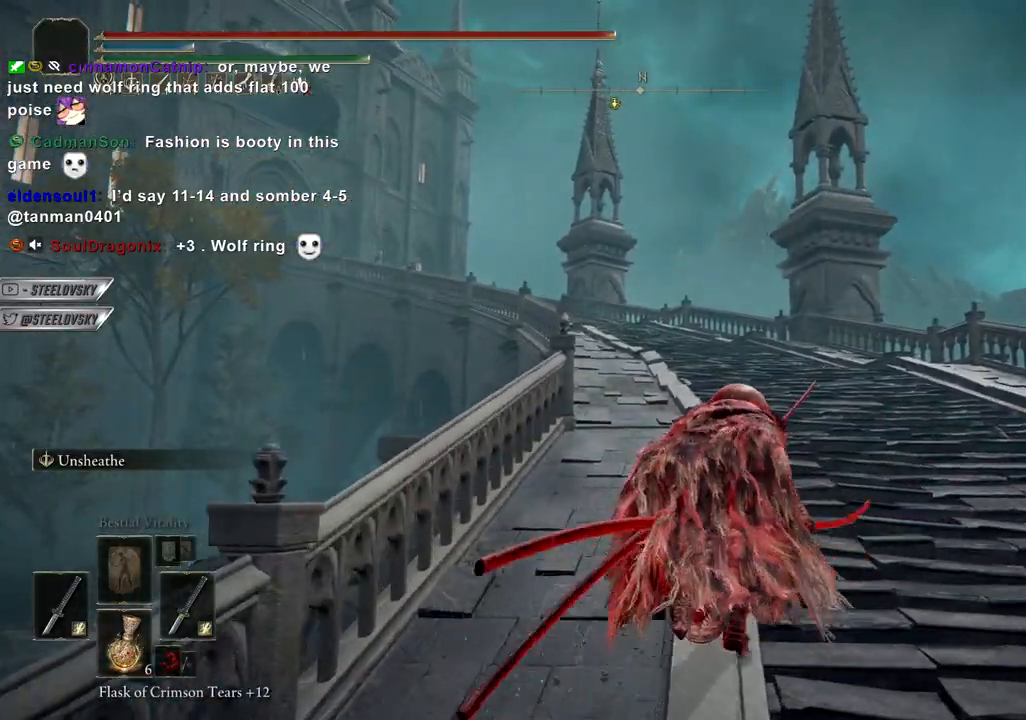
{"buttons": ["CIRCLE"], "left_stick": "up-right", "right_stick": "center", "events": [[217, "right_stick", "left"], [317, "right_stick", "center"]]}
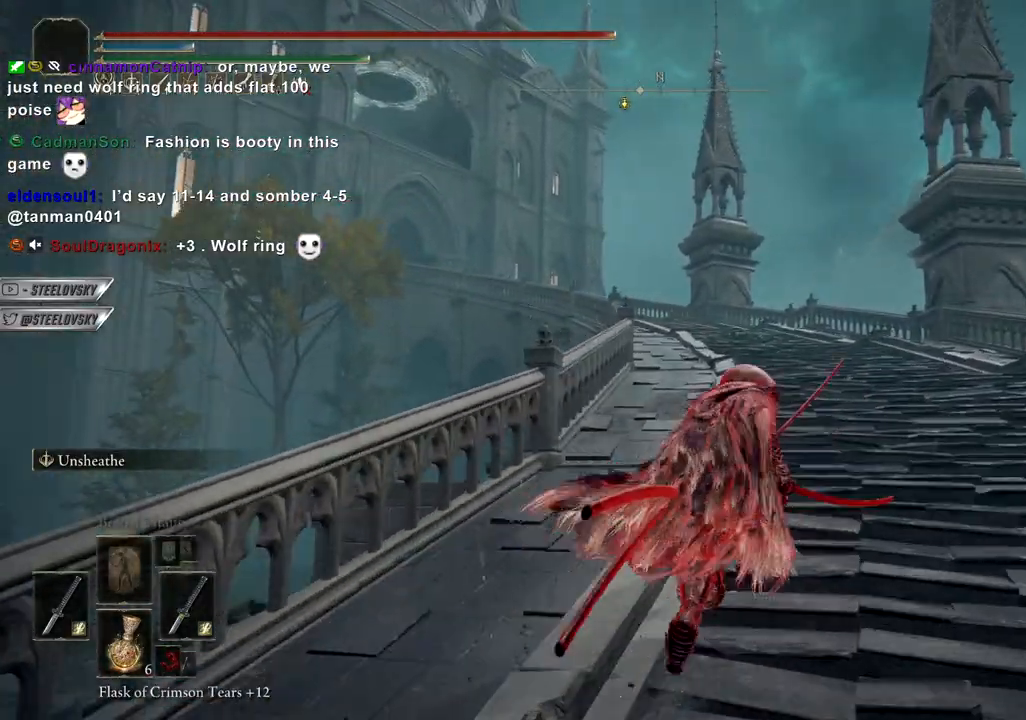
{"buttons": ["CIRCLE"], "left_stick": "up-right", "right_stick": "center", "events": [[350, "right_stick", "left"], [467, "right_stick", "center"]]}
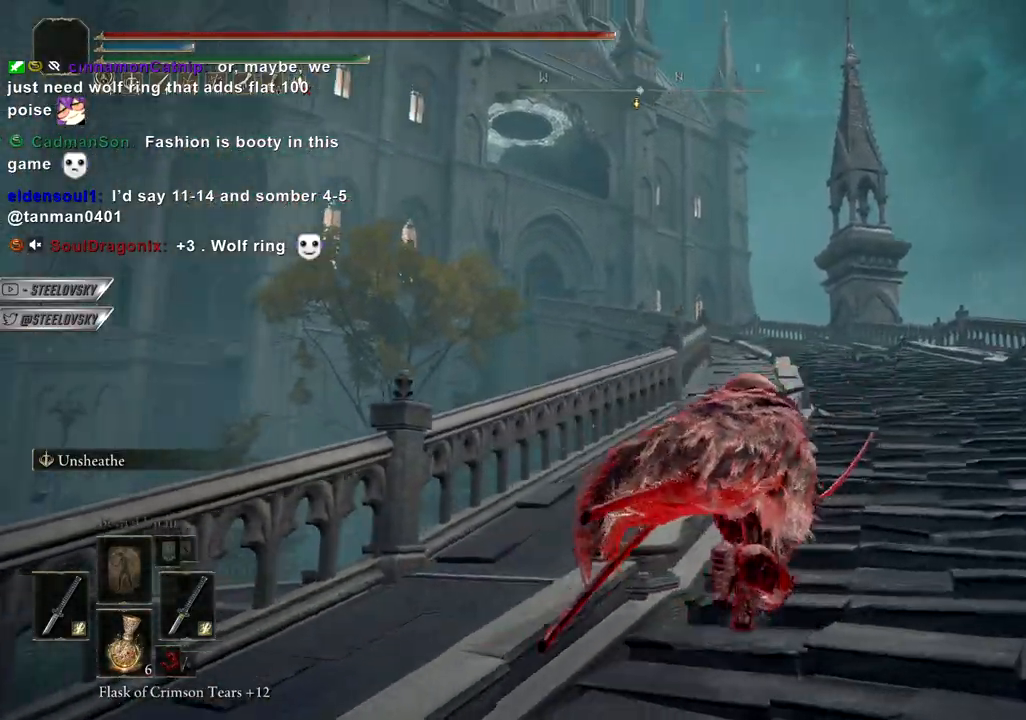
{"buttons": ["CIRCLE"], "left_stick": "up-right", "right_stick": "center", "events": []}
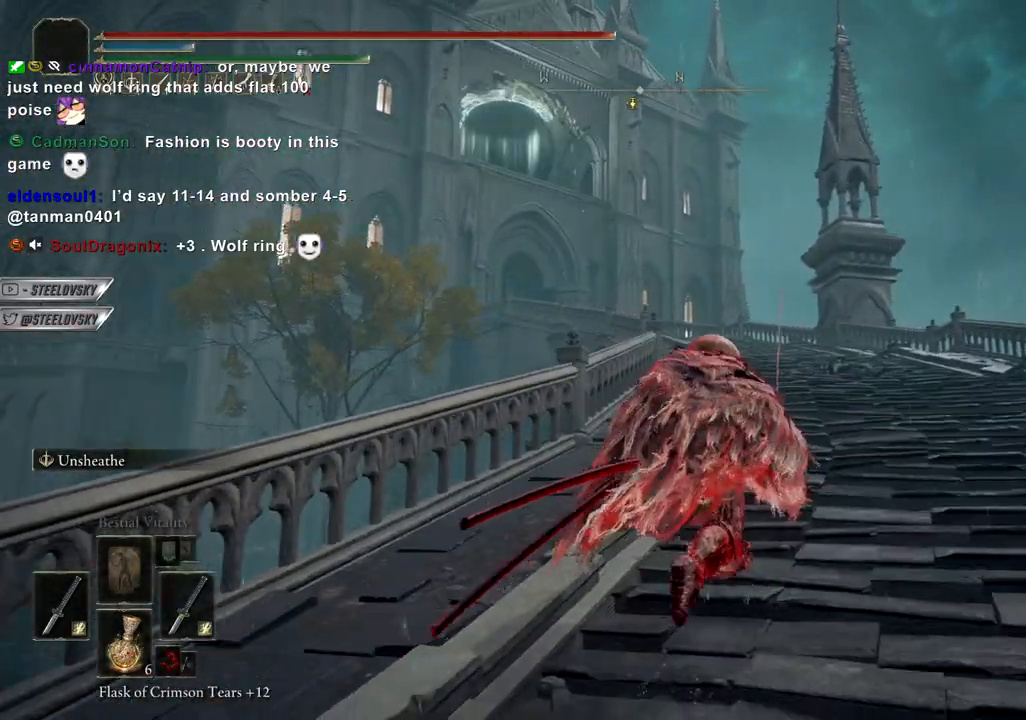
{"buttons": ["CIRCLE"], "left_stick": "up-right", "right_stick": "center", "events": []}
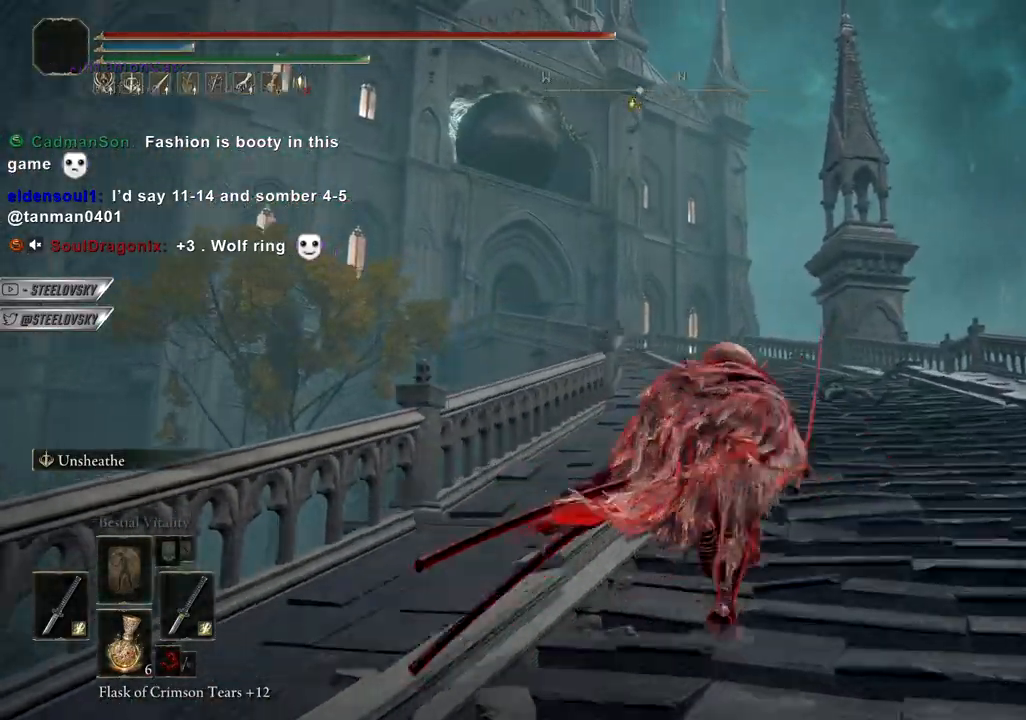
{"buttons": ["CIRCLE"], "left_stick": "up-right", "right_stick": "center", "events": []}
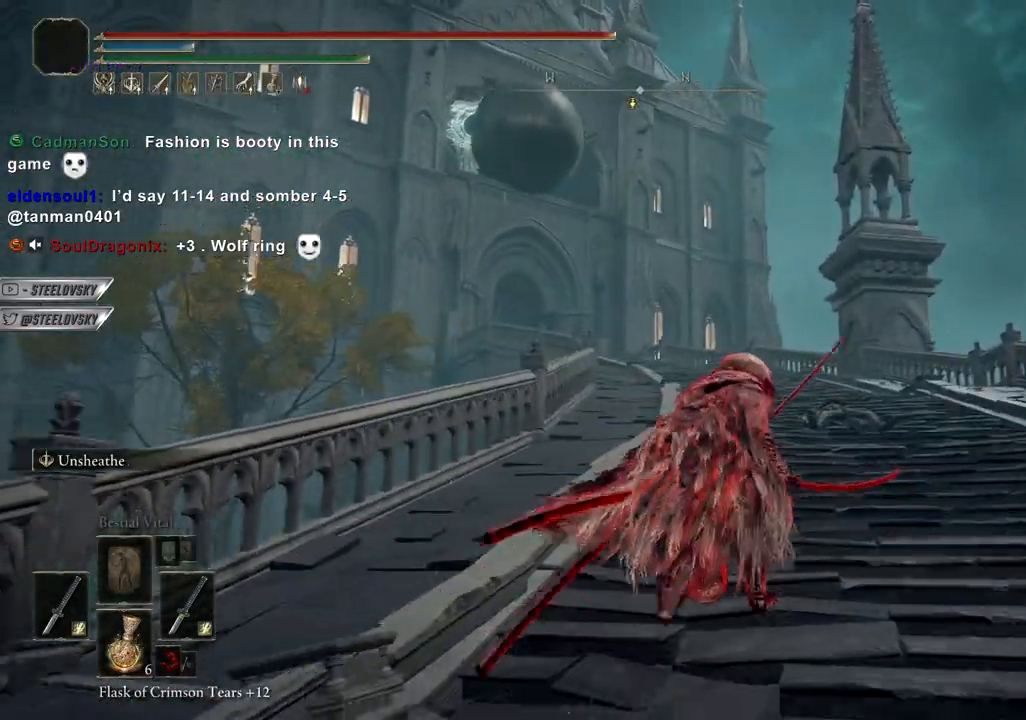
{"buttons": ["CIRCLE"], "left_stick": "up-right", "right_stick": "center", "events": []}
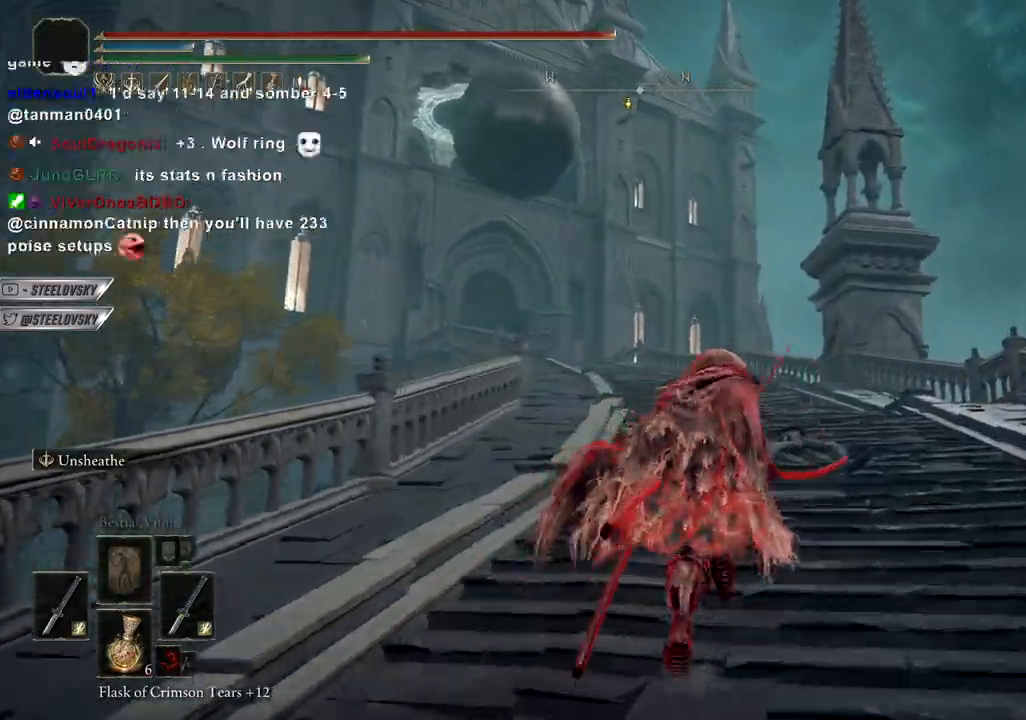
{"buttons": ["CIRCLE"], "left_stick": "up", "right_stick": "center", "events": [[500, "left_stick", "up"]]}
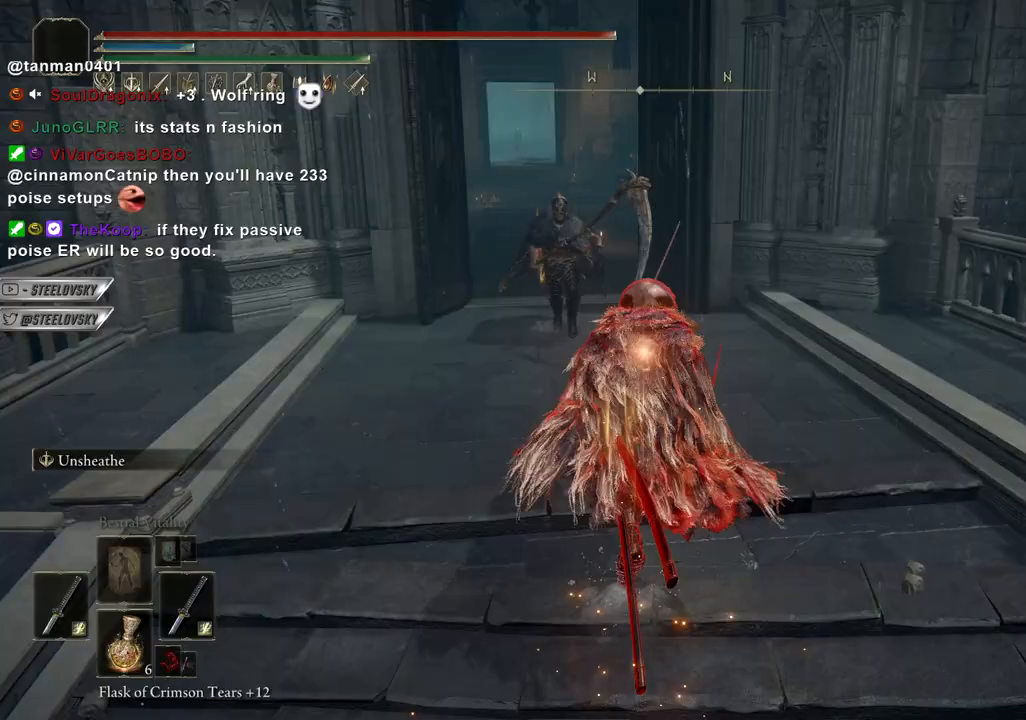
{"buttons": [], "left_stick": "up", "right_stick": "center", "events": [[300, "CIRCLE", "up"], [450, "CIRCLE", "down"], [500, "CIRCLE", "up"]]}
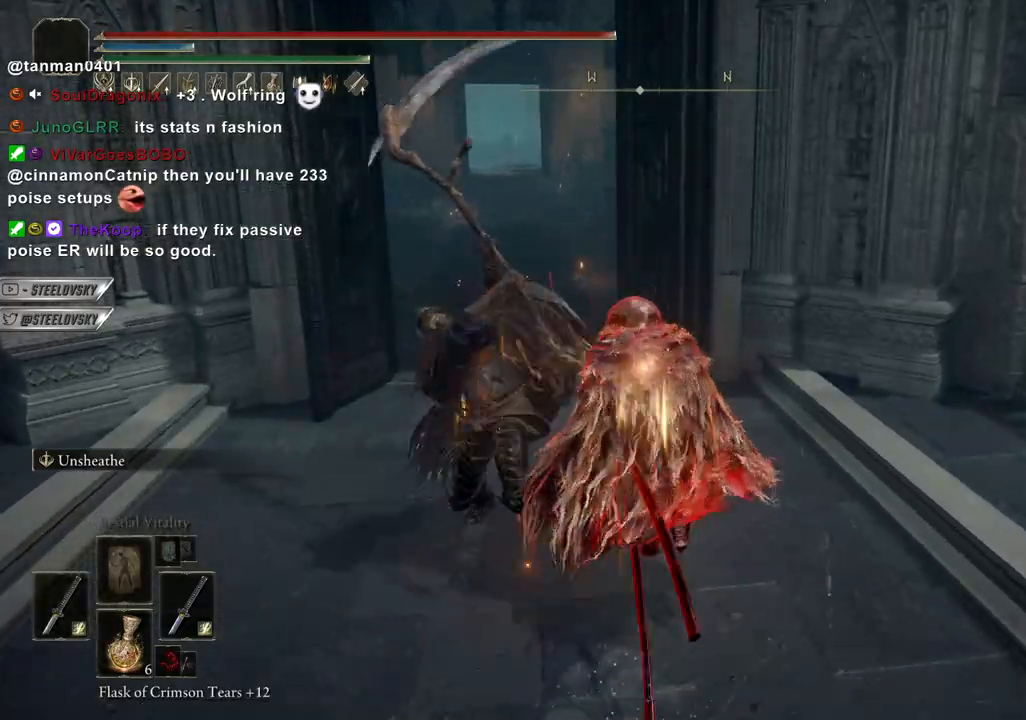
{"buttons": [], "left_stick": "up", "right_stick": "center", "events": []}
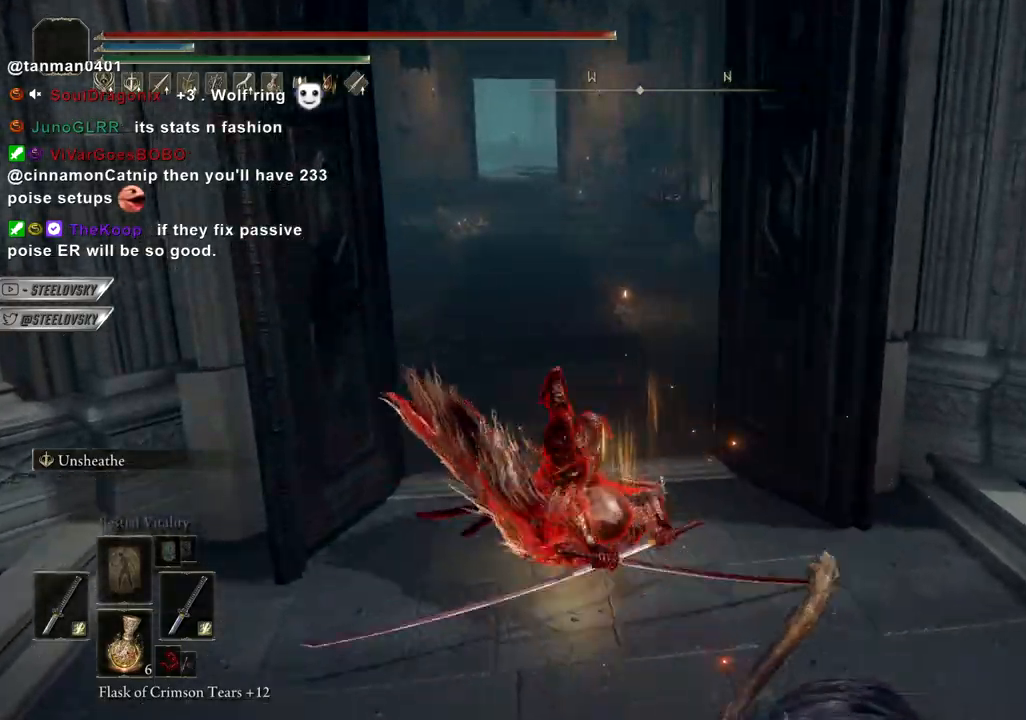
{"buttons": [], "left_stick": "up", "right_stick": "left", "events": [[100, "CIRCLE", "down"], [183, "CIRCLE", "up"], [450, "right_stick", "left"]]}
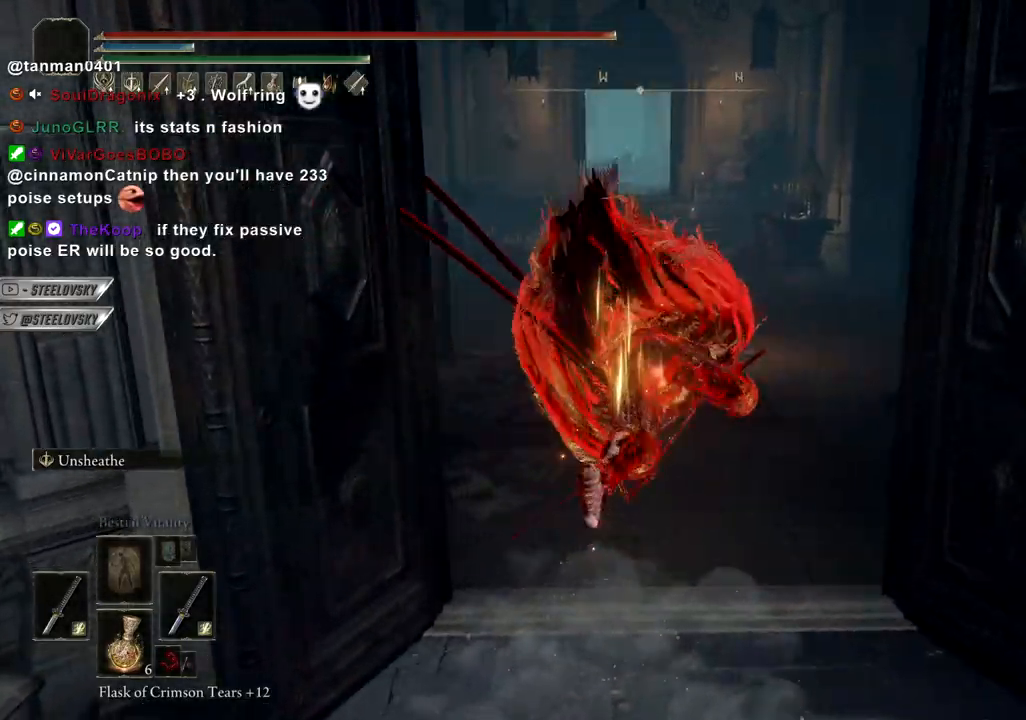
{"buttons": ["CIRCLE"], "left_stick": "down-right", "right_stick": "left", "events": [[217, "left_stick", "up-right"], [300, "CIRCLE", "down"], [483, "left_stick", "down-right"]]}
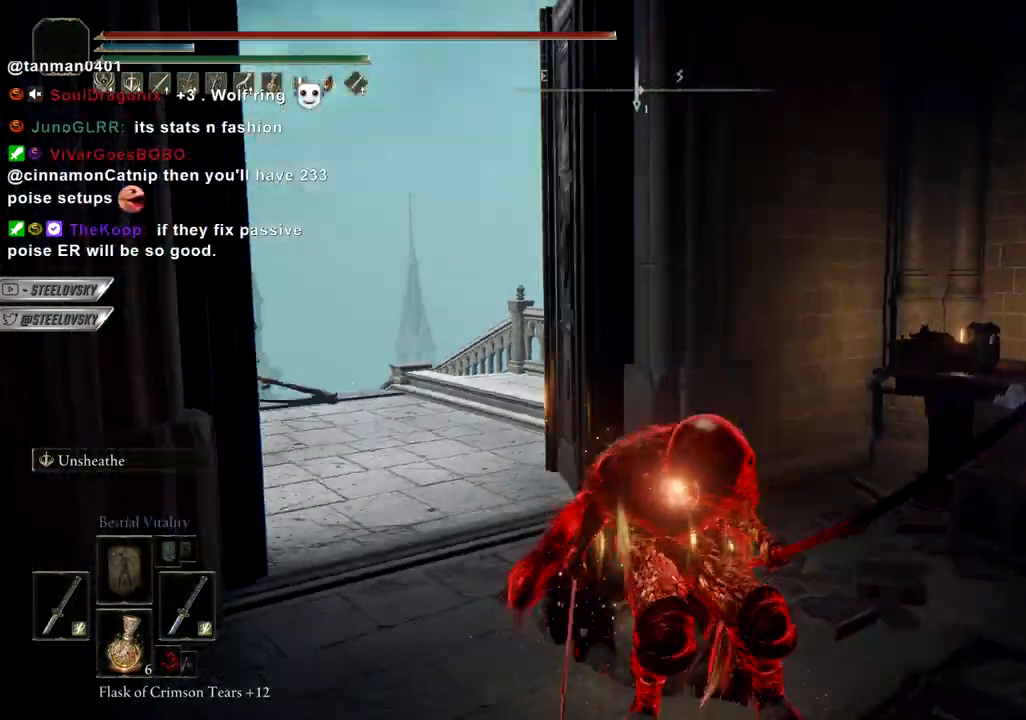
{"buttons": ["CIRCLE"], "left_stick": "down", "right_stick": "center", "events": [[67, "right_stick", "center"], [150, "left_stick", "down"]]}
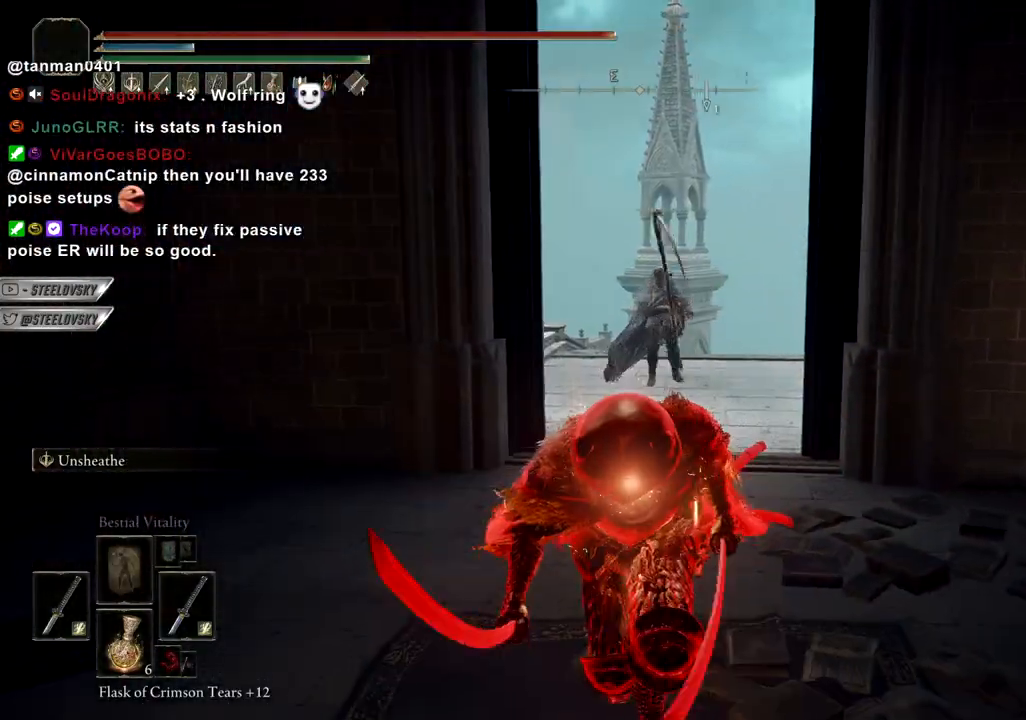
{"buttons": ["CIRCLE"], "left_stick": "down-left", "right_stick": "center", "events": [[167, "CROSS", "down"], [267, "CROSS", "up"], [367, "R3", "down"], [467, "R3", "up"], [483, "left_stick", "down-left"]]}
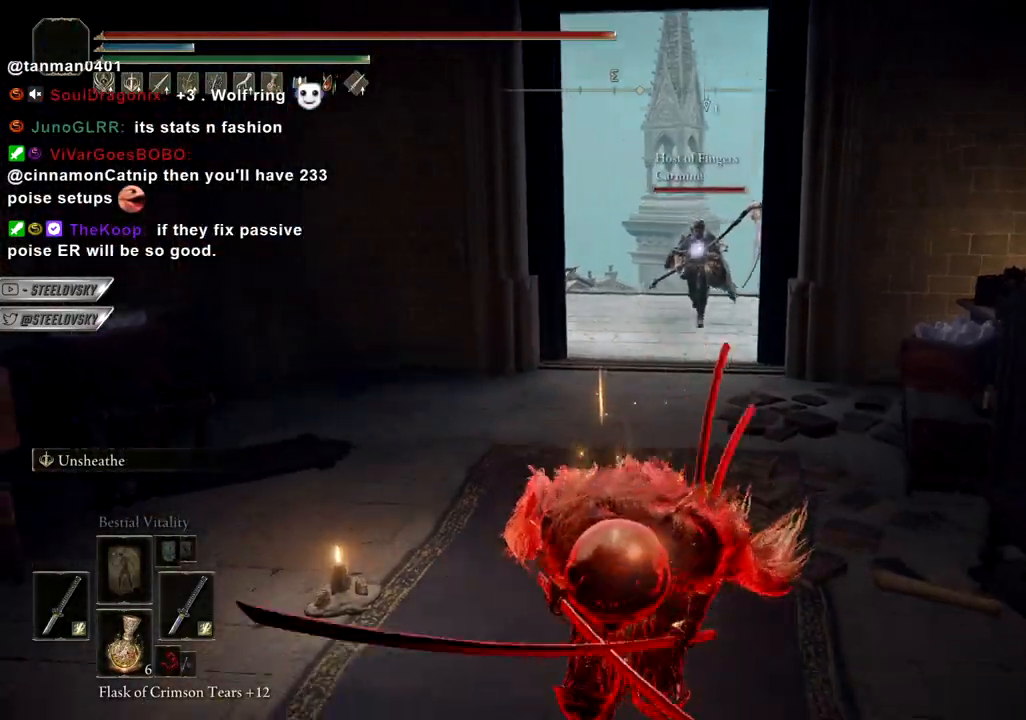
{"buttons": ["CIRCLE"], "left_stick": "down", "right_stick": "center", "events": [[50, "CROSS", "down"], [100, "left_stick", "left"], [150, "CROSS", "up"], [217, "R3", "down"], [317, "R3", "up"], [317, "left_stick", "down-left"], [450, "left_stick", "down"]]}